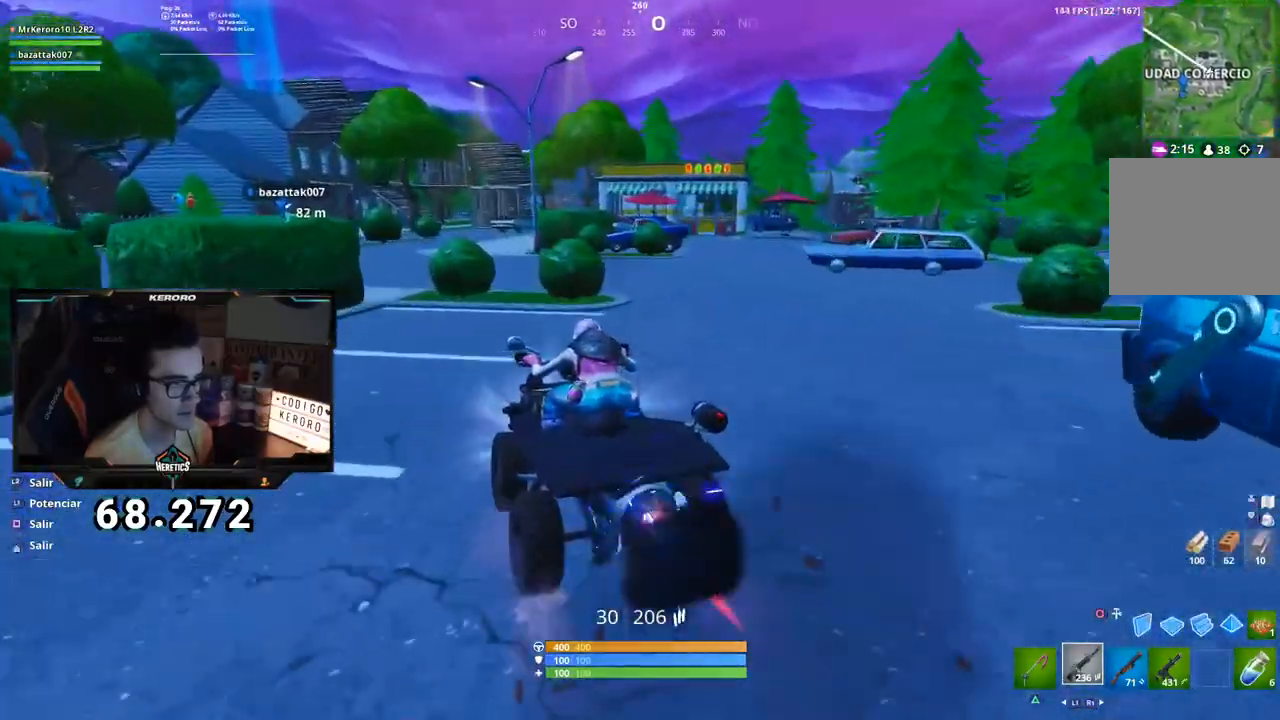
Gameplay with a controller (PlayStation layout); each line is a JSON object with the inputs held at the frame after it. "events" lists button and stick changes between this image and that frame as [ms after this image, input, new state], when the widget could be followed in between.
{"buttons": ["L1", "R2"], "left_stick": "up-right", "right_stick": "left", "events": [[451, "left_stick", "up-right"], [484, "right_stick", "left"]]}
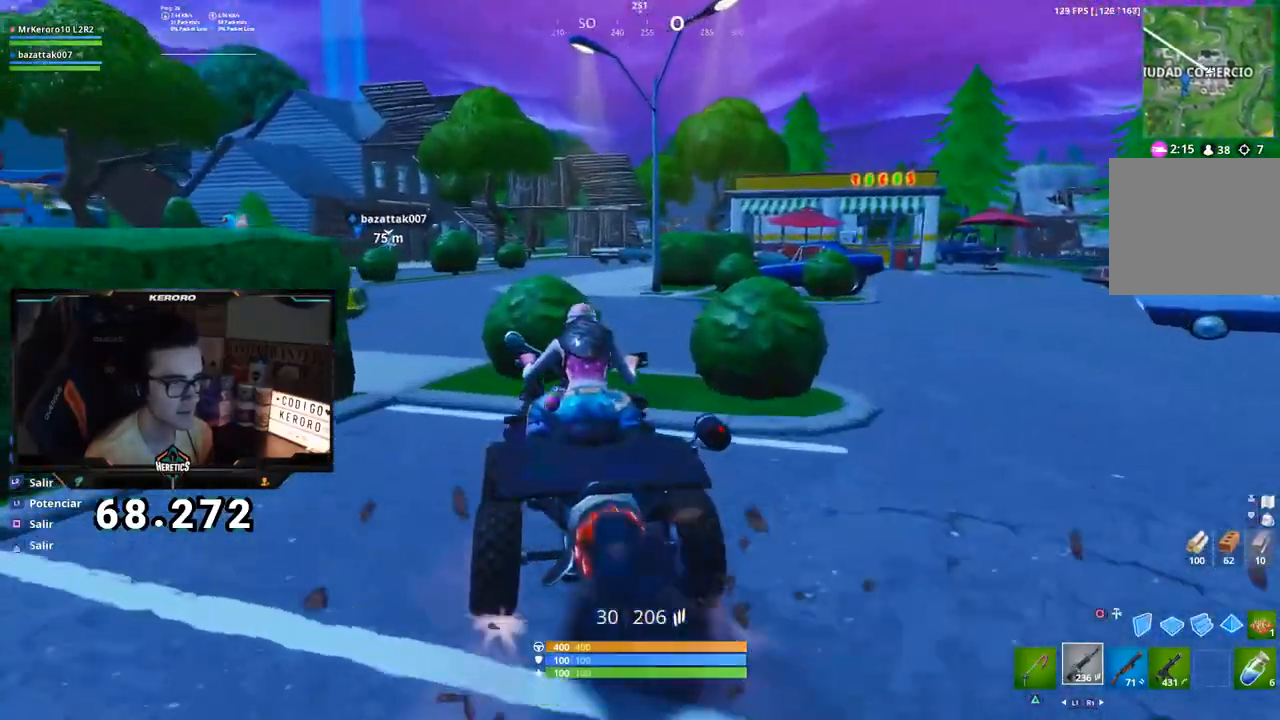
{"buttons": ["R2"], "left_stick": "center", "right_stick": "center", "events": [[67, "left_stick", "center"], [83, "right_stick", "center"], [300, "left_stick", "left"], [384, "left_stick", "center"], [467, "L1", "up"]]}
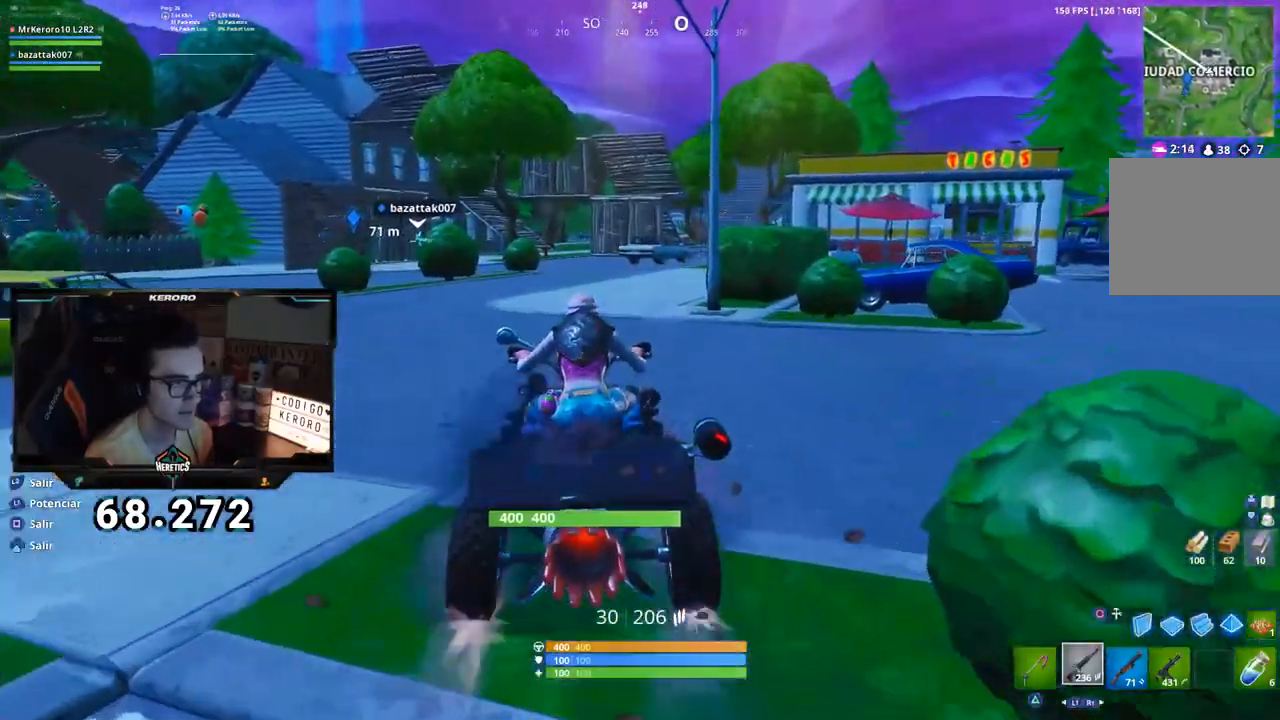
{"buttons": ["L1", "R2"], "left_stick": "center", "right_stick": "center", "events": [[368, "L1", "down"], [384, "left_stick", "up-right"], [468, "left_stick", "center"]]}
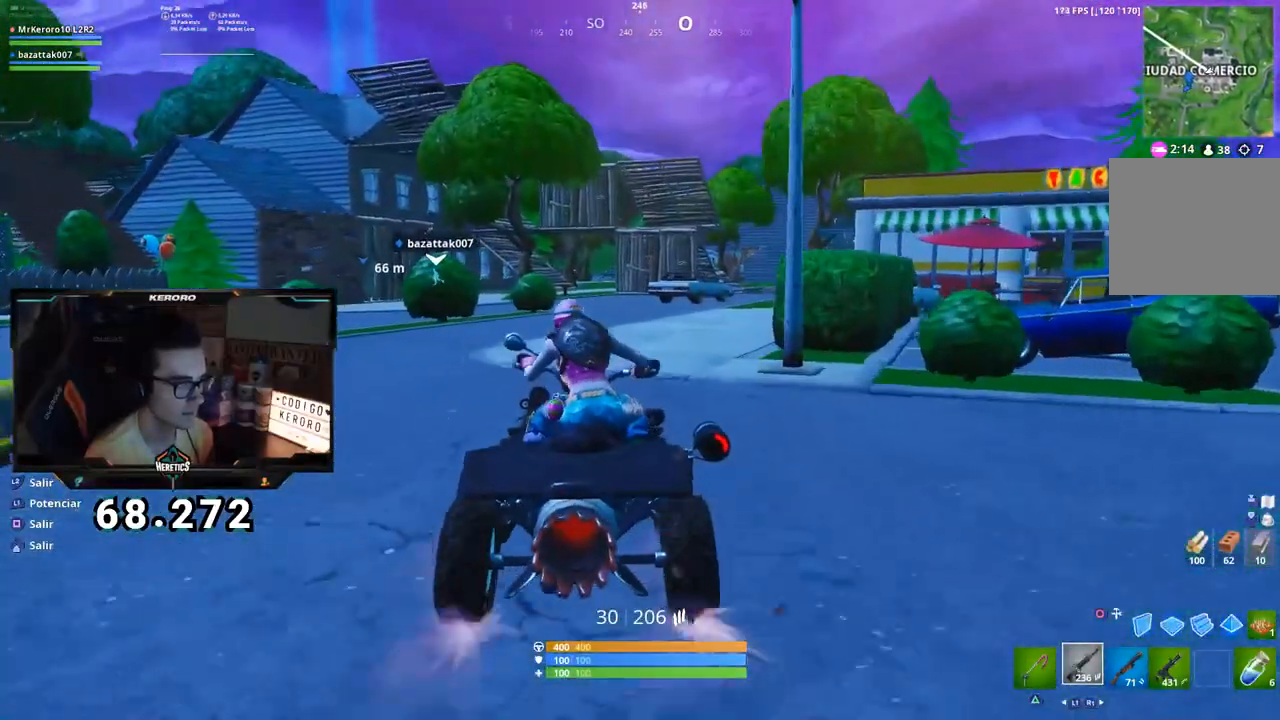
{"buttons": ["L1", "R2"], "left_stick": "center", "right_stick": "center", "events": []}
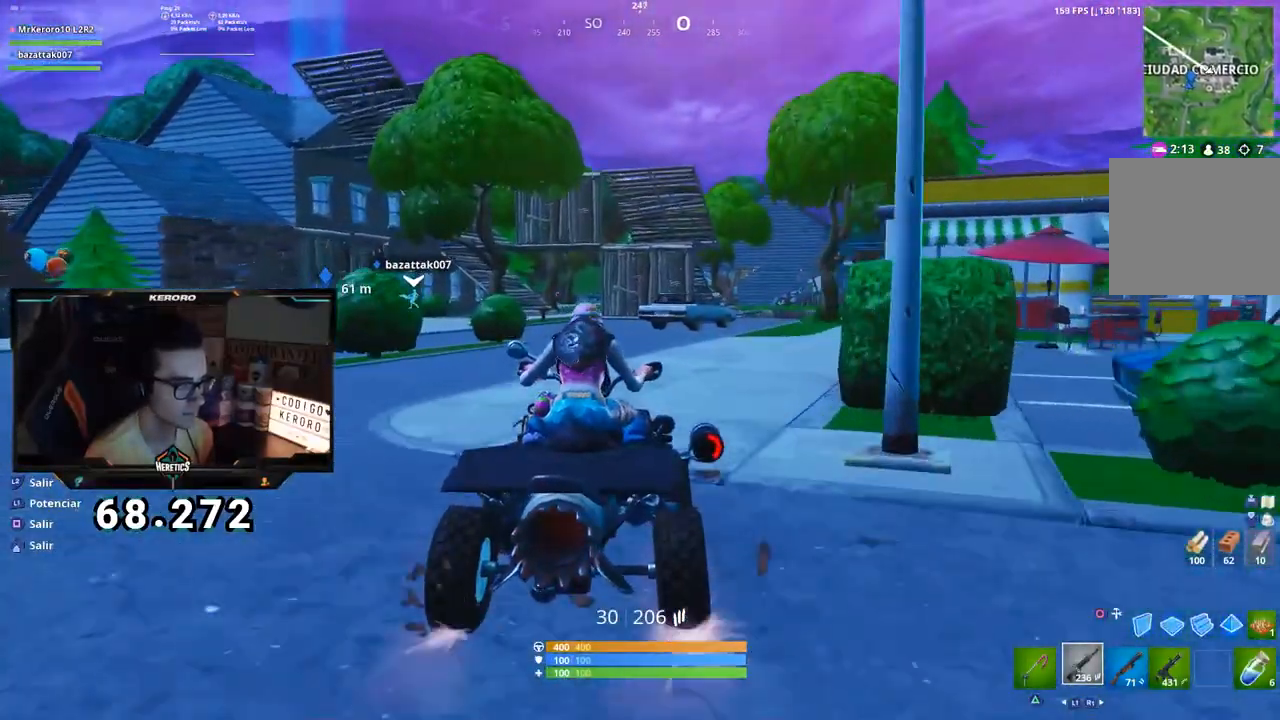
{"buttons": ["L1", "R2"], "left_stick": "center", "right_stick": "center", "events": [[201, "left_stick", "left"], [267, "left_stick", "center"]]}
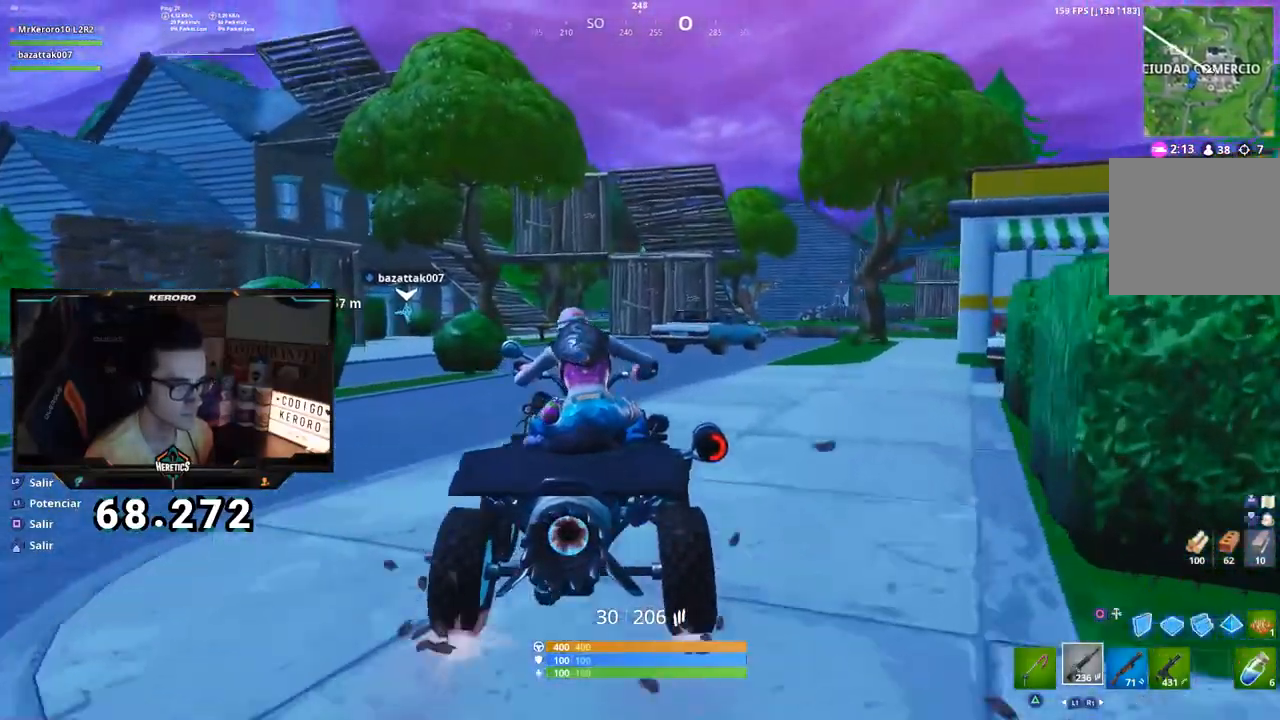
{"buttons": ["L1", "R2"], "left_stick": "center", "right_stick": "center", "events": [[267, "R1", "down"], [317, "R1", "up"]]}
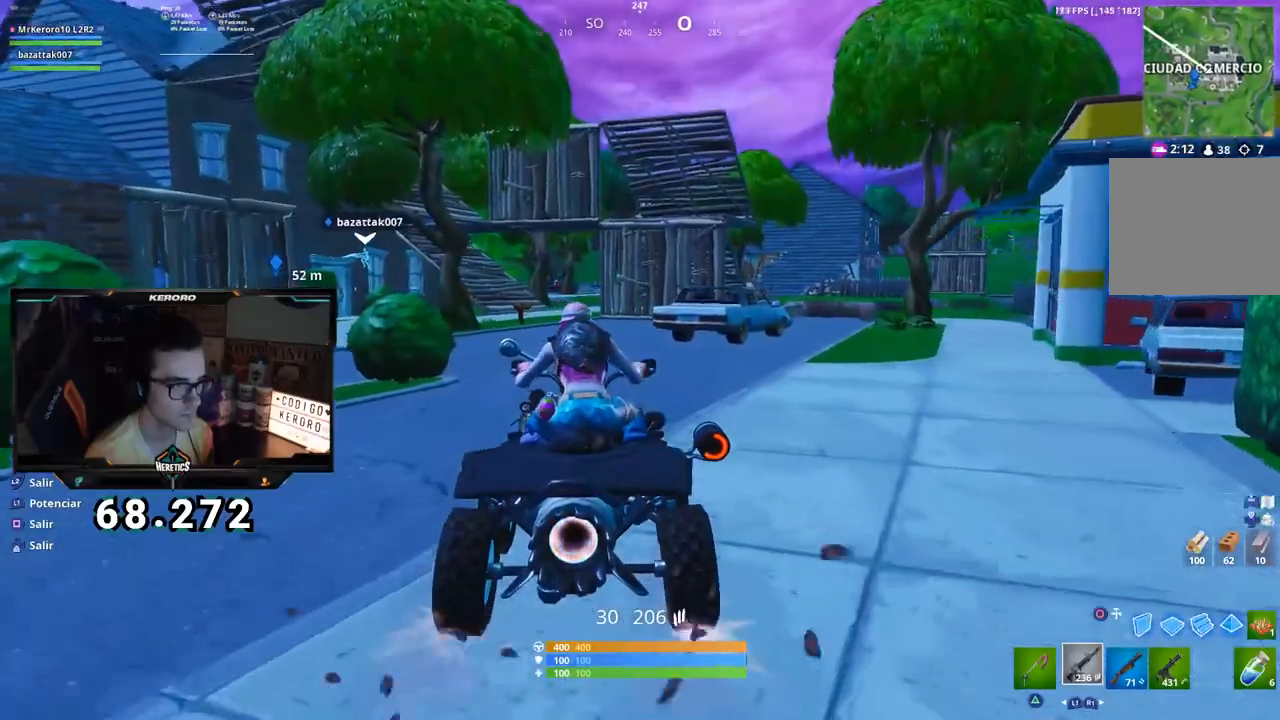
{"buttons": ["L1", "R2"], "left_stick": "center", "right_stick": "center", "events": [[84, "R1", "down"], [134, "R1", "up"]]}
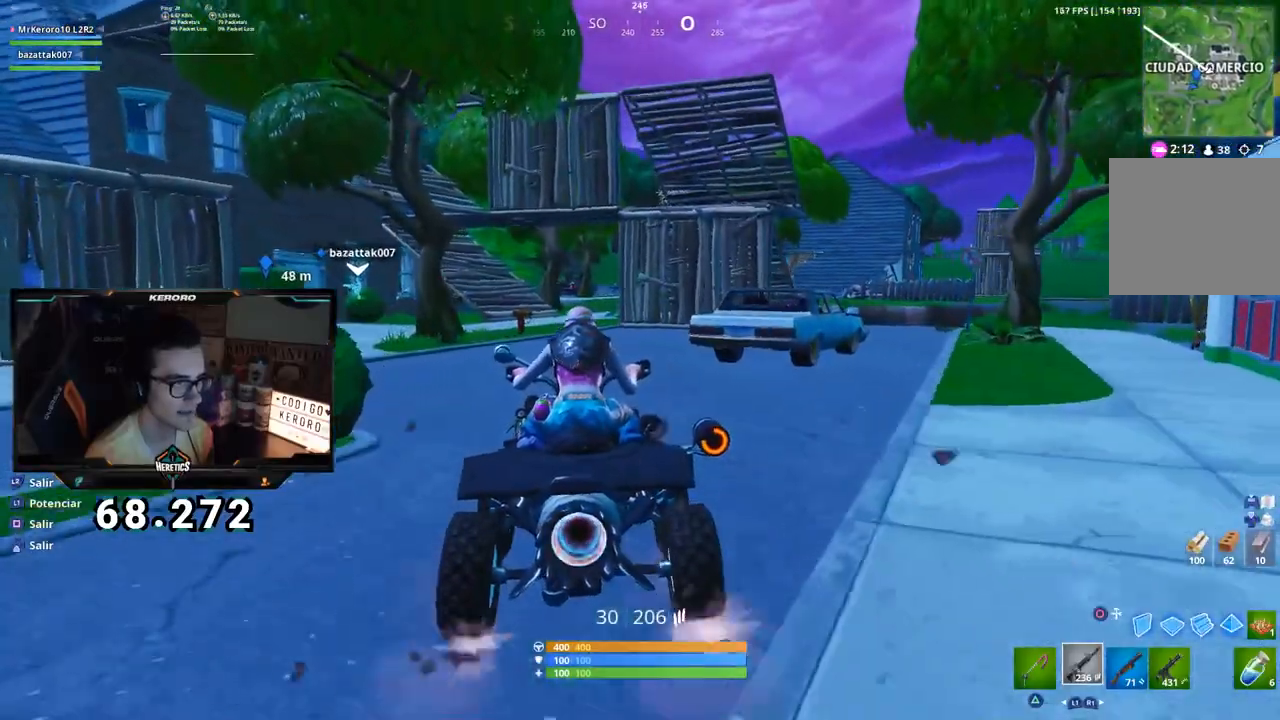
{"buttons": ["L1", "R2"], "left_stick": "center", "right_stick": "center", "events": []}
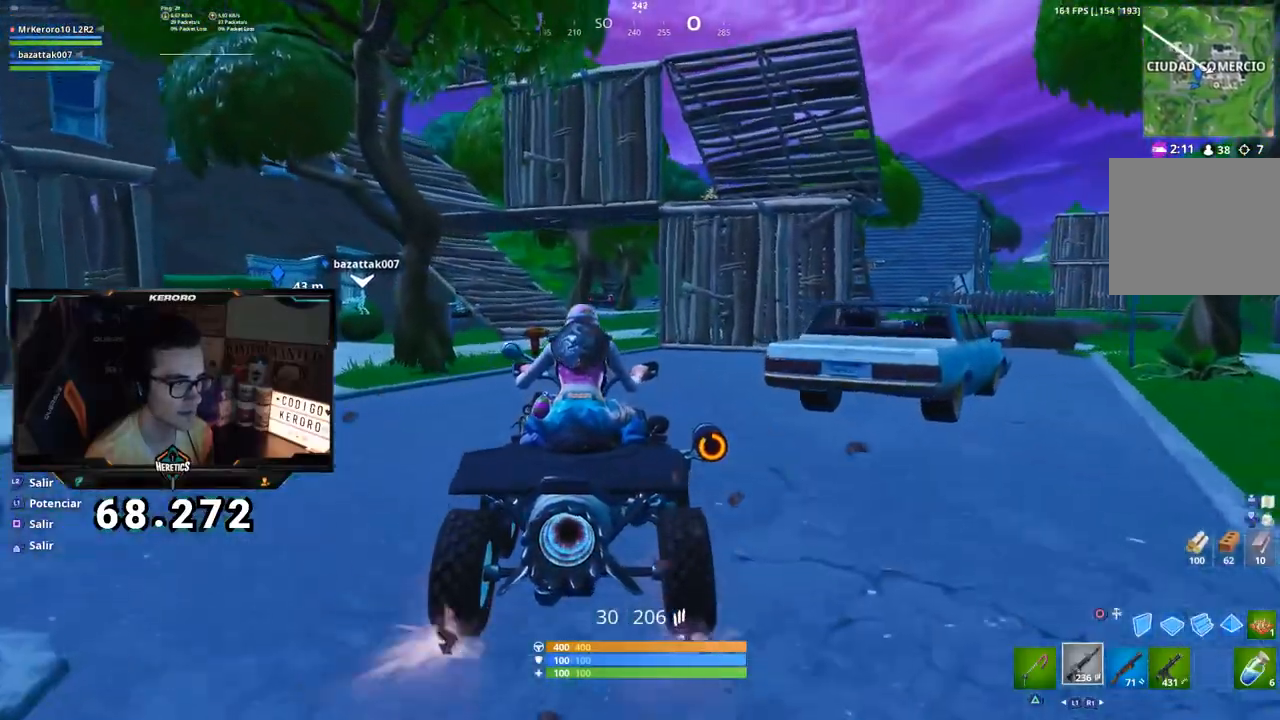
{"buttons": ["L1", "R2"], "left_stick": "center", "right_stick": "center"}
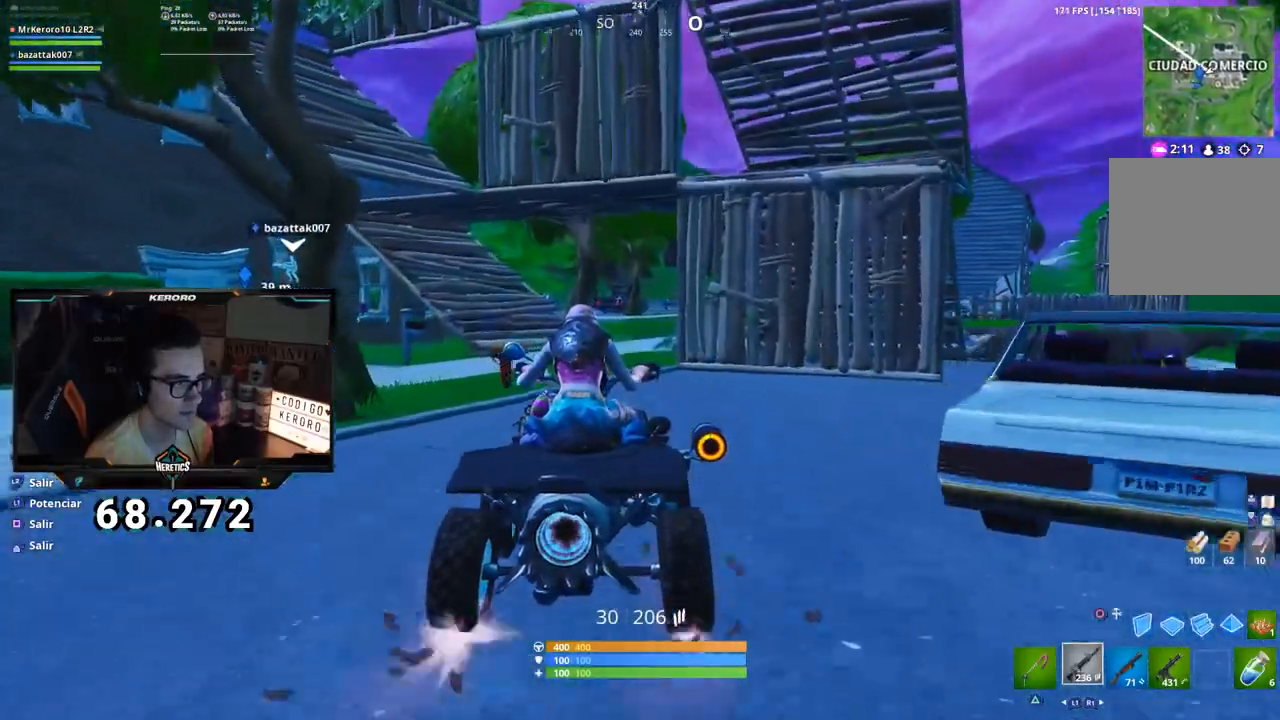
{"buttons": ["L1", "R2"], "left_stick": "center", "right_stick": "center", "events": [[83, "R1", "down"], [200, "R1", "up"]]}
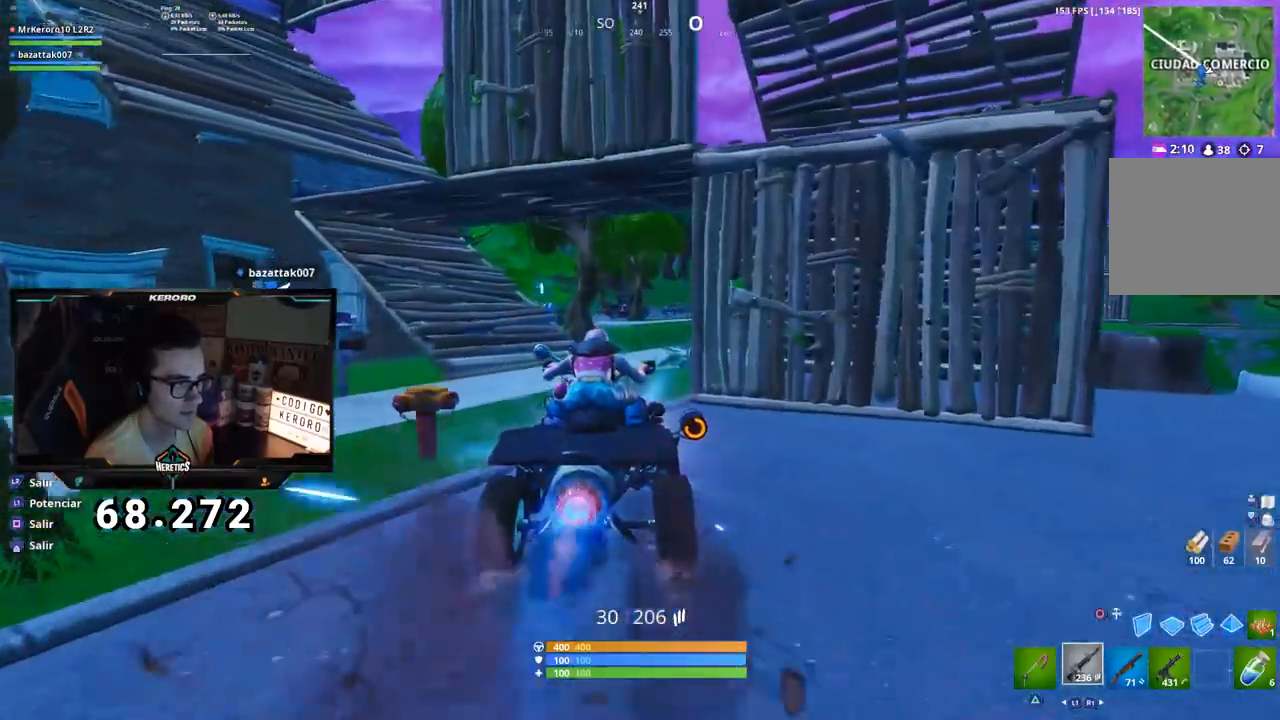
{"buttons": ["L1", "R2"], "left_stick": "center", "right_stick": "center", "events": [[267, "left_stick", "right"], [418, "left_stick", "center"]]}
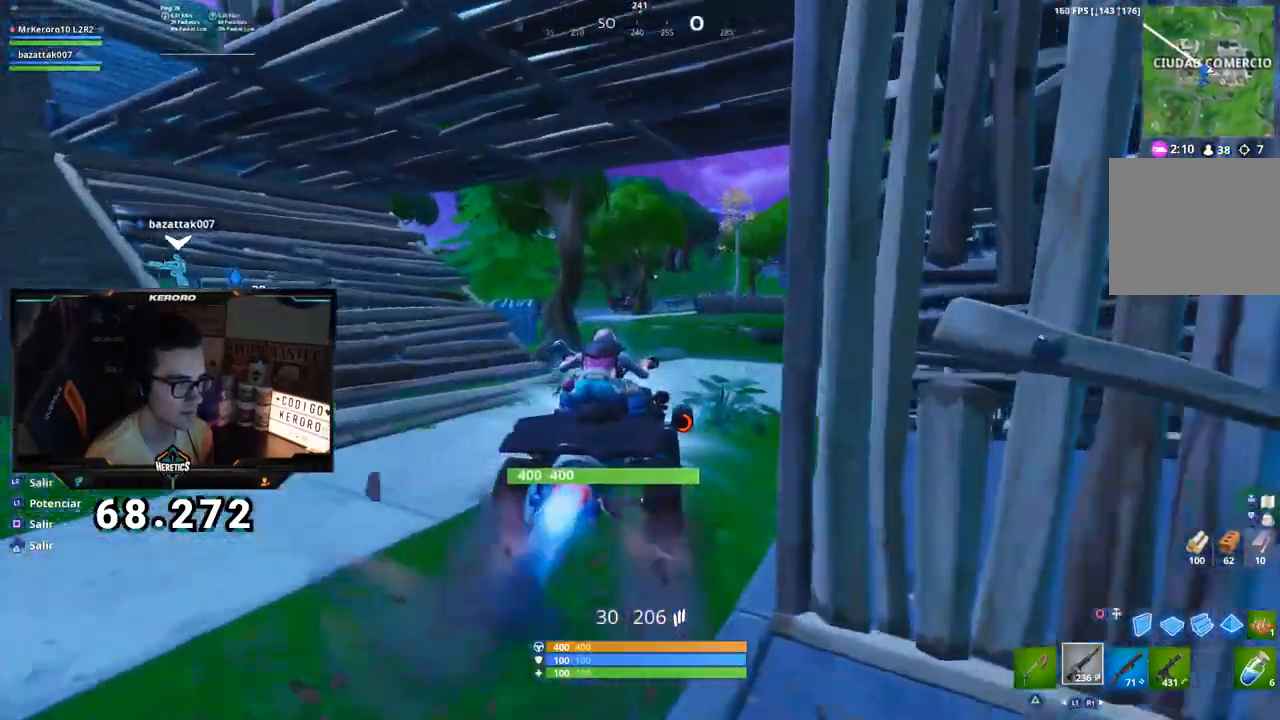
{"buttons": ["L1", "R2"], "left_stick": "center", "right_stick": "left"}
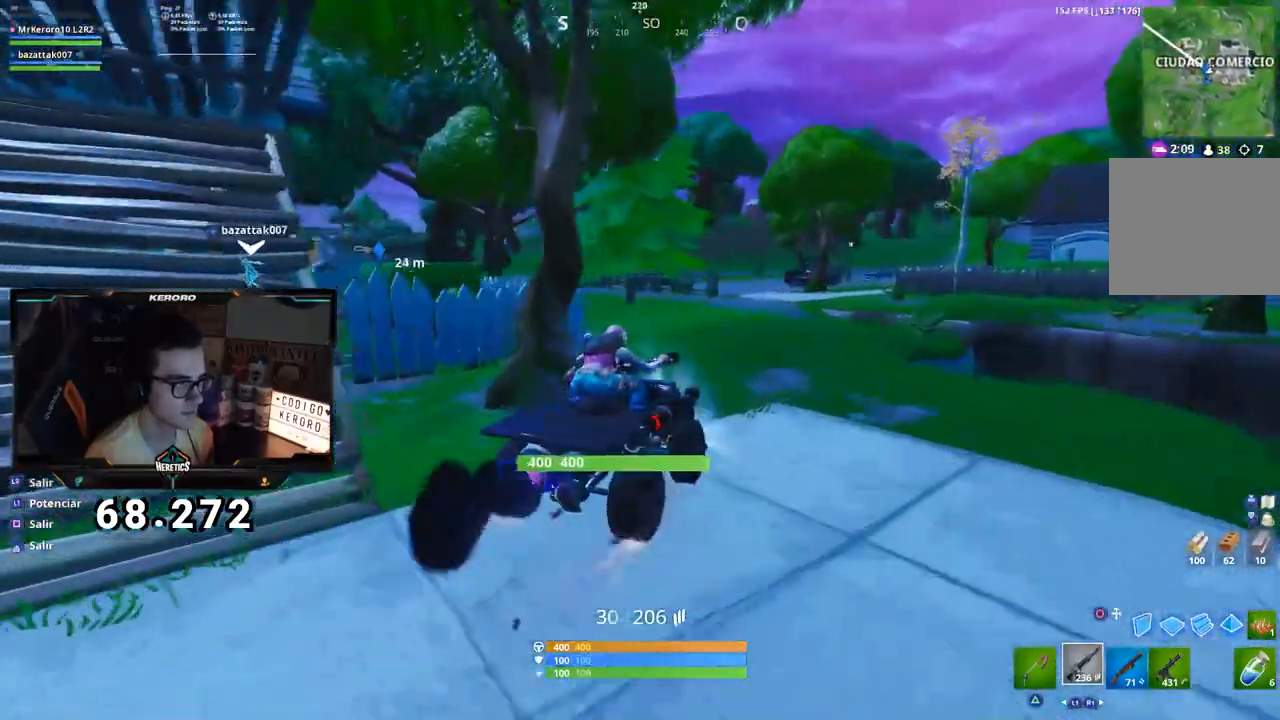
{"buttons": ["R2"], "left_stick": "left", "right_stick": "center", "events": [[101, "left_stick", "left"], [201, "L1", "up"], [434, "right_stick", "center"]]}
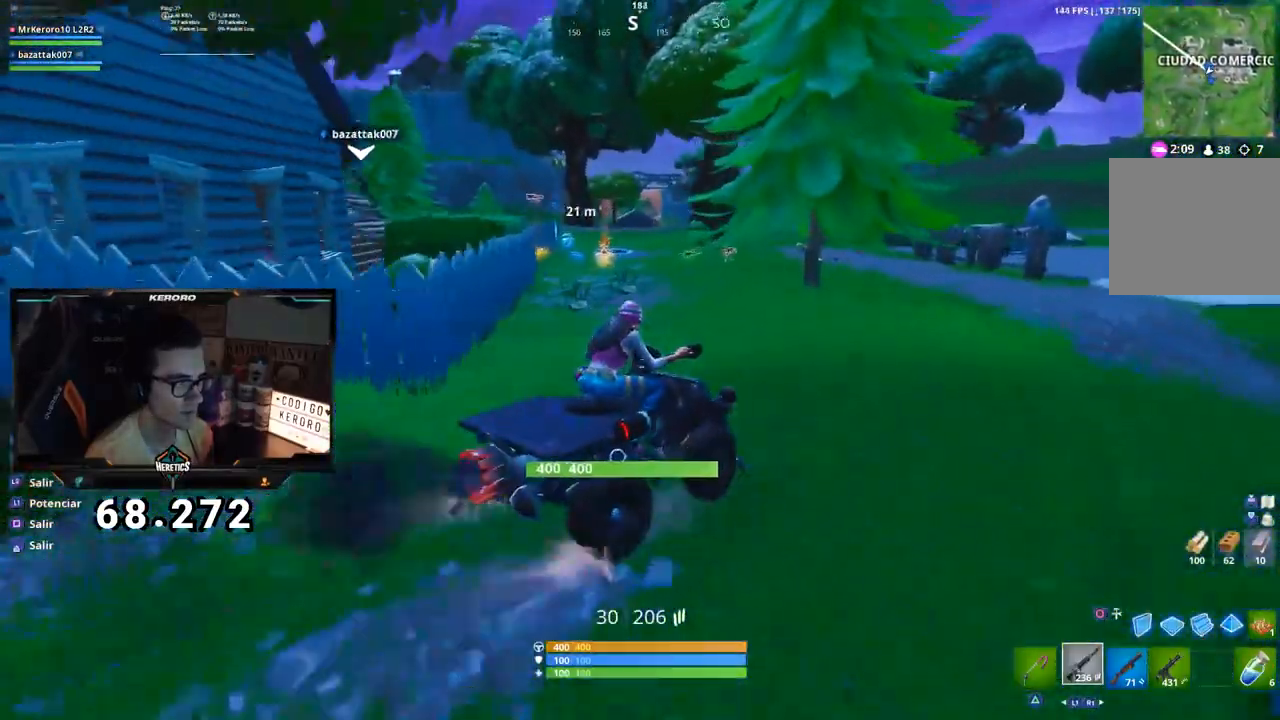
{"buttons": ["R2"], "left_stick": "center", "right_stick": "center", "events": [[484, "left_stick", "center"]]}
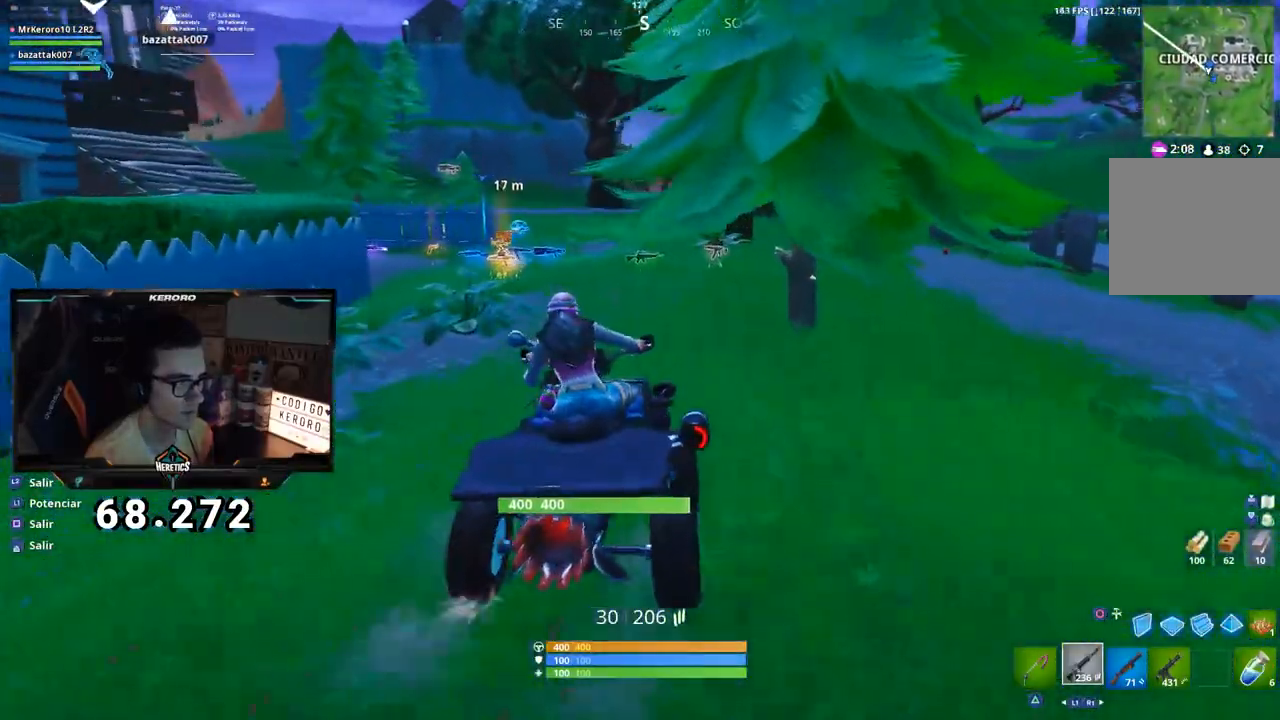
{"buttons": ["SQUARE", "L2"], "left_stick": "left", "right_stick": "center", "events": [[117, "left_stick", "right"], [267, "L2", "down"], [284, "R2", "up"], [284, "left_stick", "center"], [401, "left_stick", "left"], [434, "SQUARE", "down"]]}
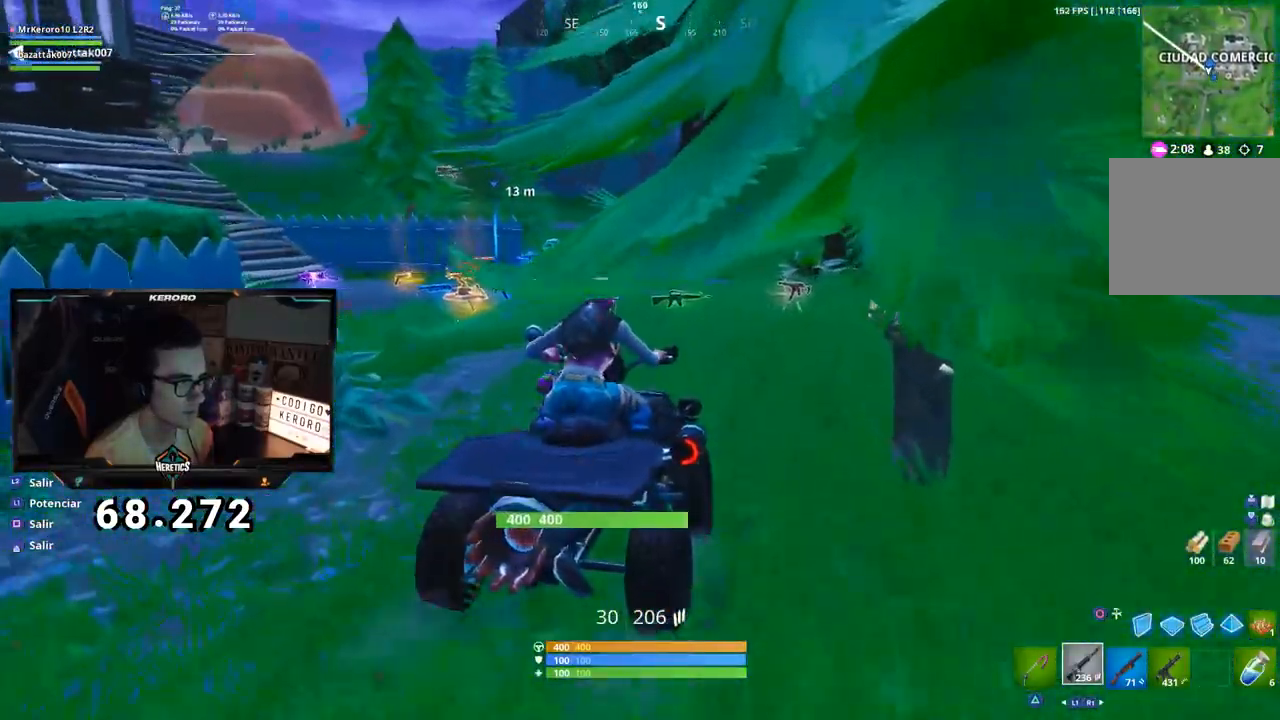
{"buttons": [], "left_stick": "up", "right_stick": "left", "events": [[67, "L2", "up"], [117, "left_stick", "up-left"], [317, "SQUARE", "up"], [400, "left_stick", "up"], [417, "right_stick", "left"]]}
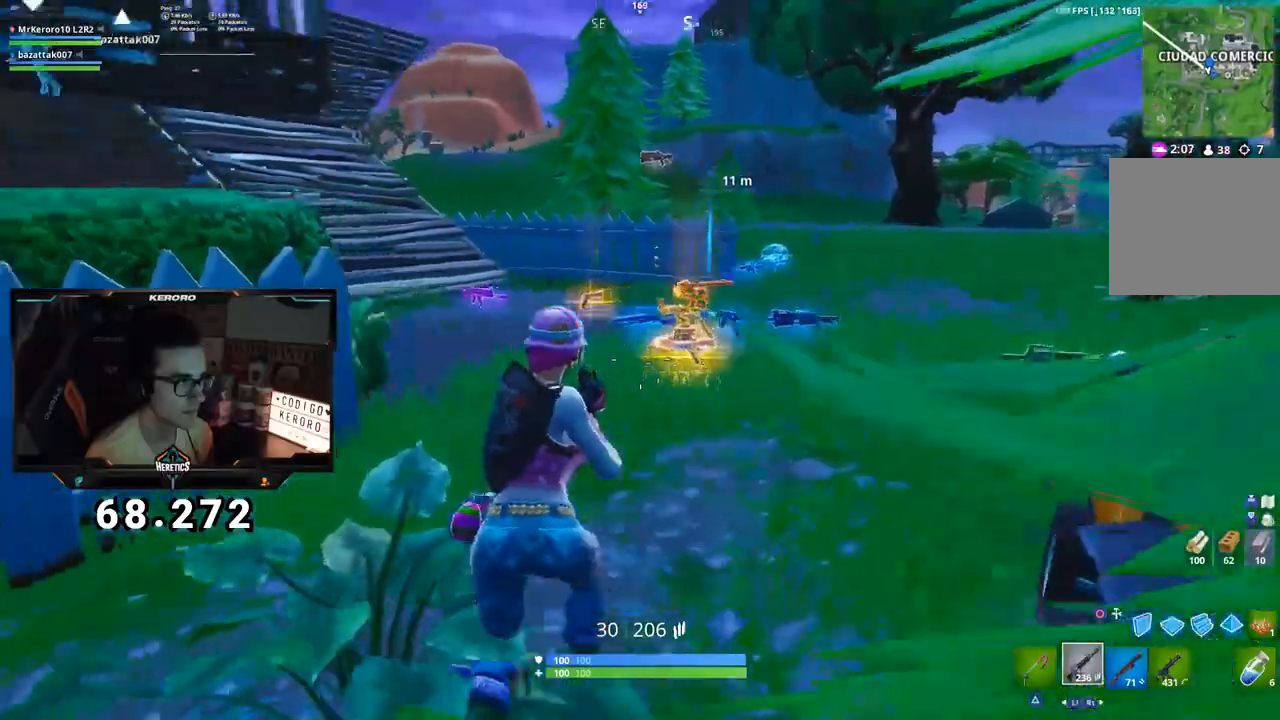
{"buttons": [], "left_stick": "up-right", "right_stick": "center", "events": [[67, "left_stick", "up-right"], [134, "right_stick", "center"]]}
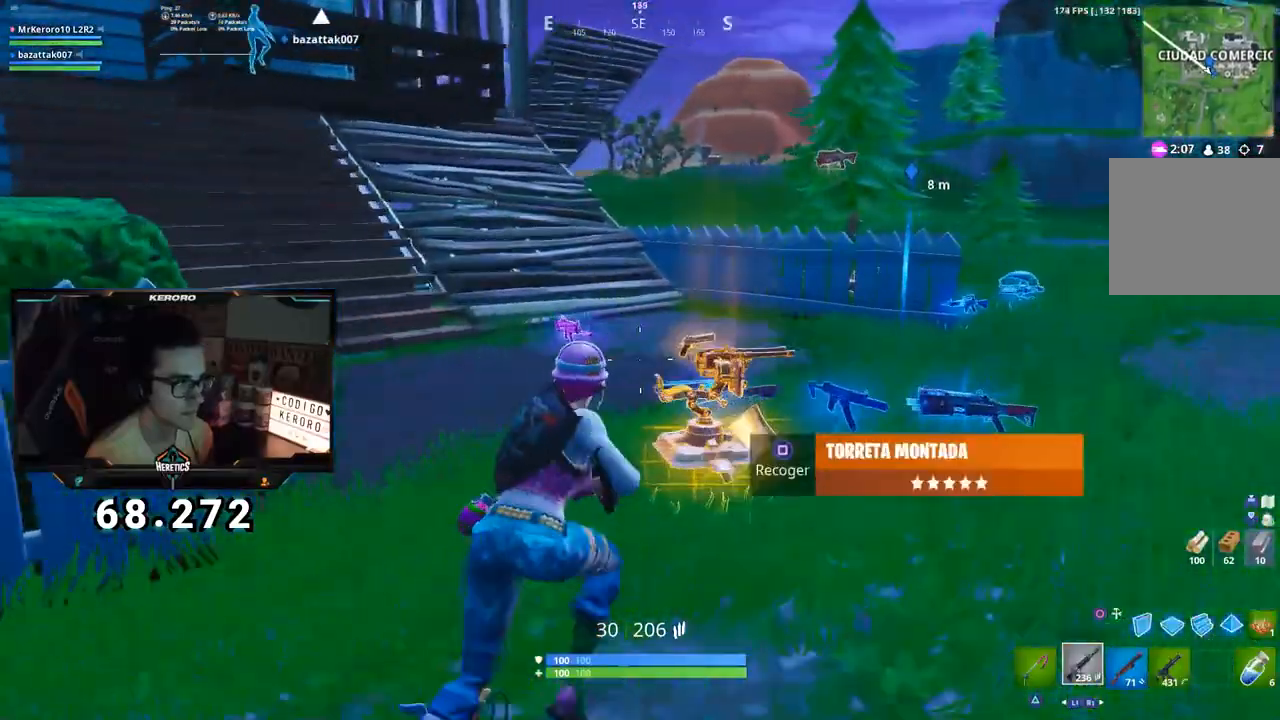
{"buttons": [], "left_stick": "up-right", "right_stick": "down-left", "events": [[83, "right_stick", "down-left"], [167, "left_stick", "up"], [450, "left_stick", "up-right"]]}
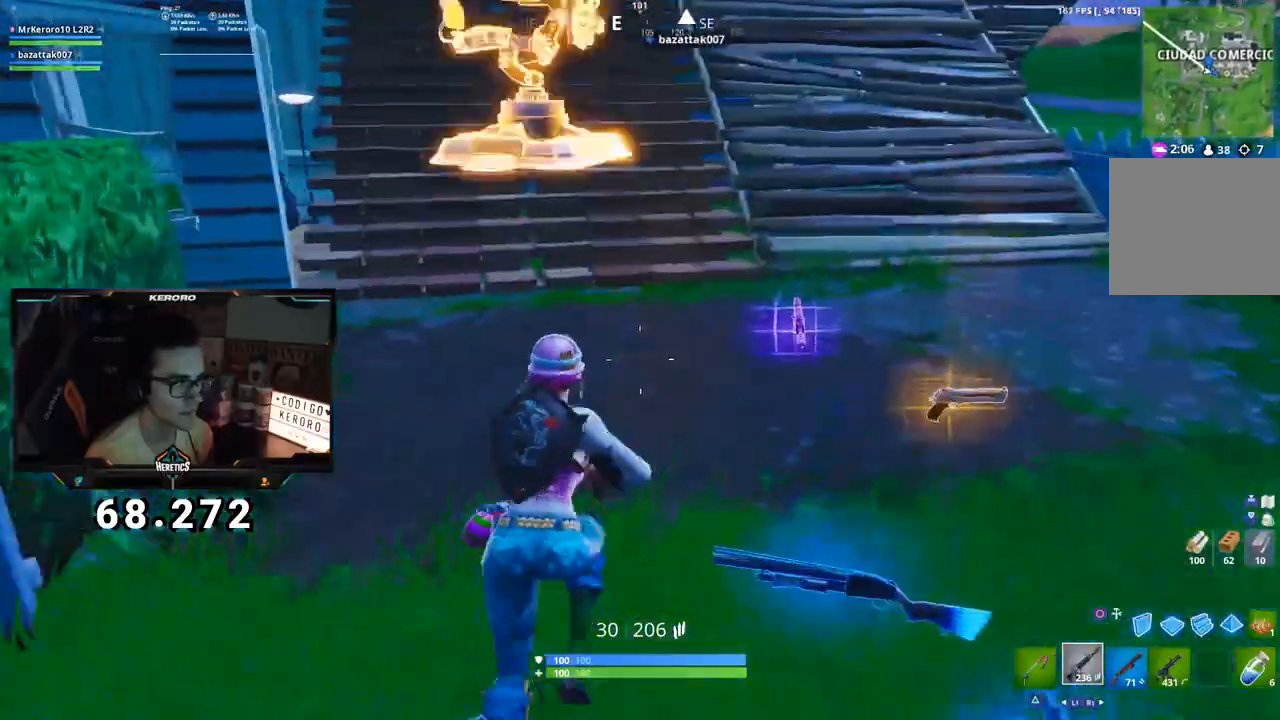
{"buttons": ["SQUARE"], "left_stick": "up", "right_stick": "center", "events": [[217, "right_stick", "center"], [301, "SQUARE", "down"], [368, "left_stick", "up"]]}
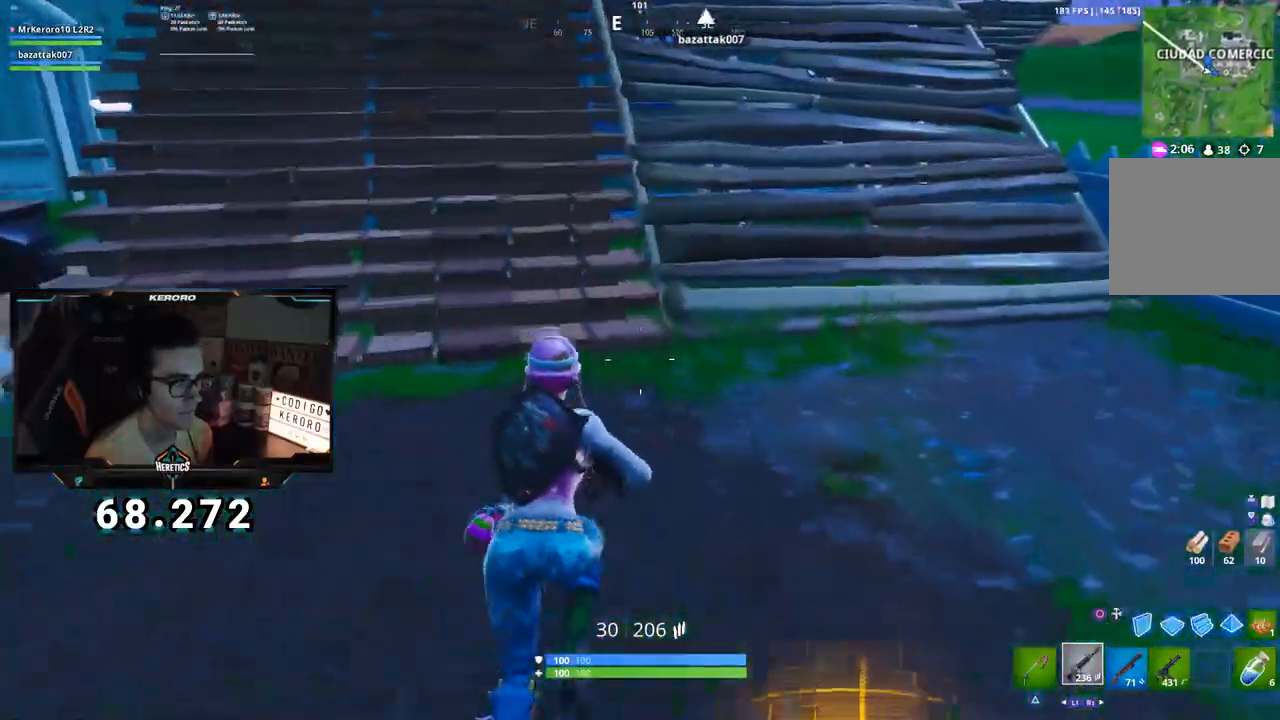
{"buttons": [], "left_stick": "up", "right_stick": "center", "events": [[467, "SQUARE", "up"]]}
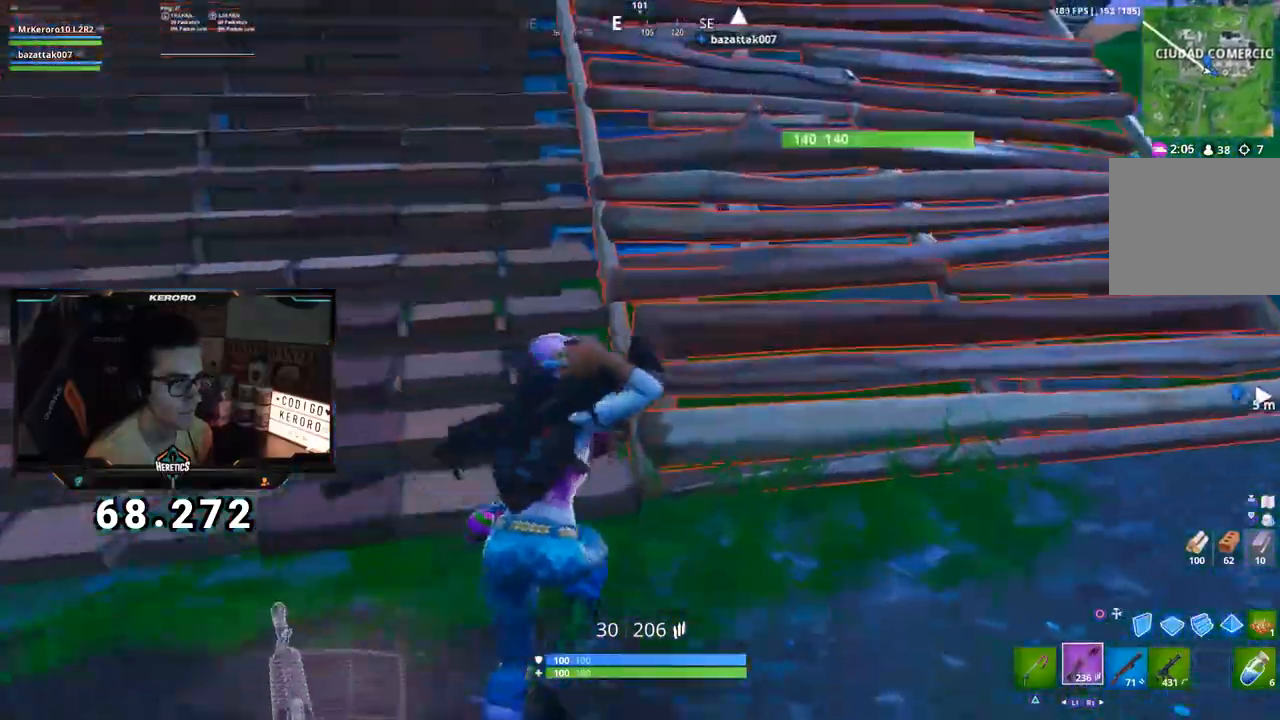
{"buttons": ["CROSS"], "left_stick": "up-right", "right_stick": "center", "events": [[84, "left_stick", "up-right"], [134, "right_stick", "up"], [284, "CROSS", "down"], [284, "right_stick", "center"]]}
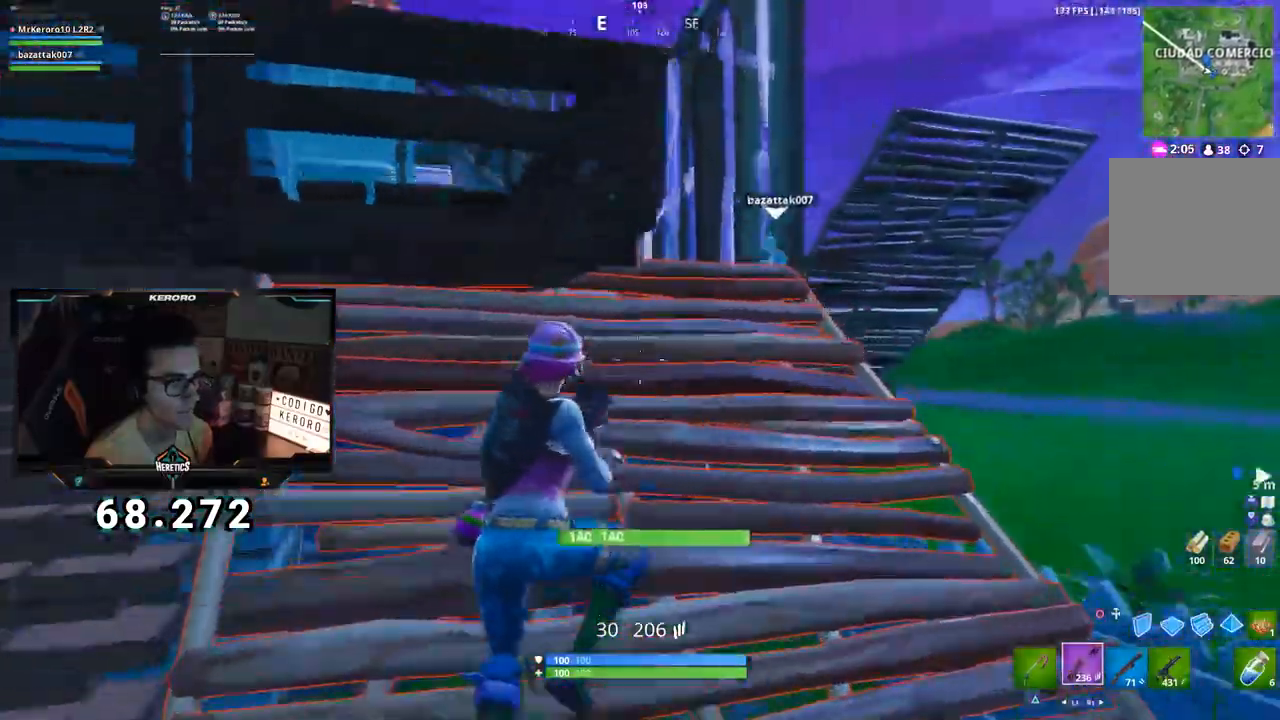
{"buttons": ["CROSS"], "left_stick": "up-right", "right_stick": "left", "events": [[67, "R1", "down"], [83, "right_stick", "down"], [167, "R1", "up"], [250, "right_stick", "center"], [484, "right_stick", "left"]]}
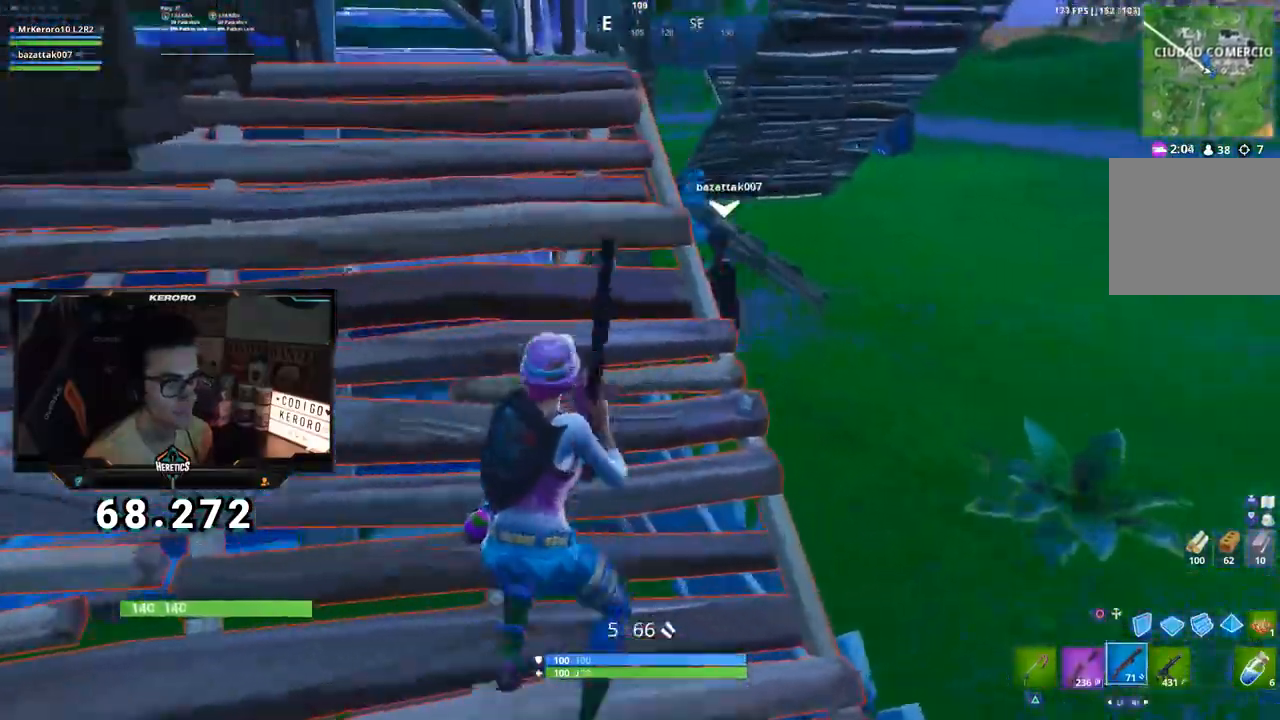
{"buttons": ["CROSS"], "left_stick": "up-right", "right_stick": "left", "events": [[84, "right_stick", "center"], [451, "right_stick", "left"]]}
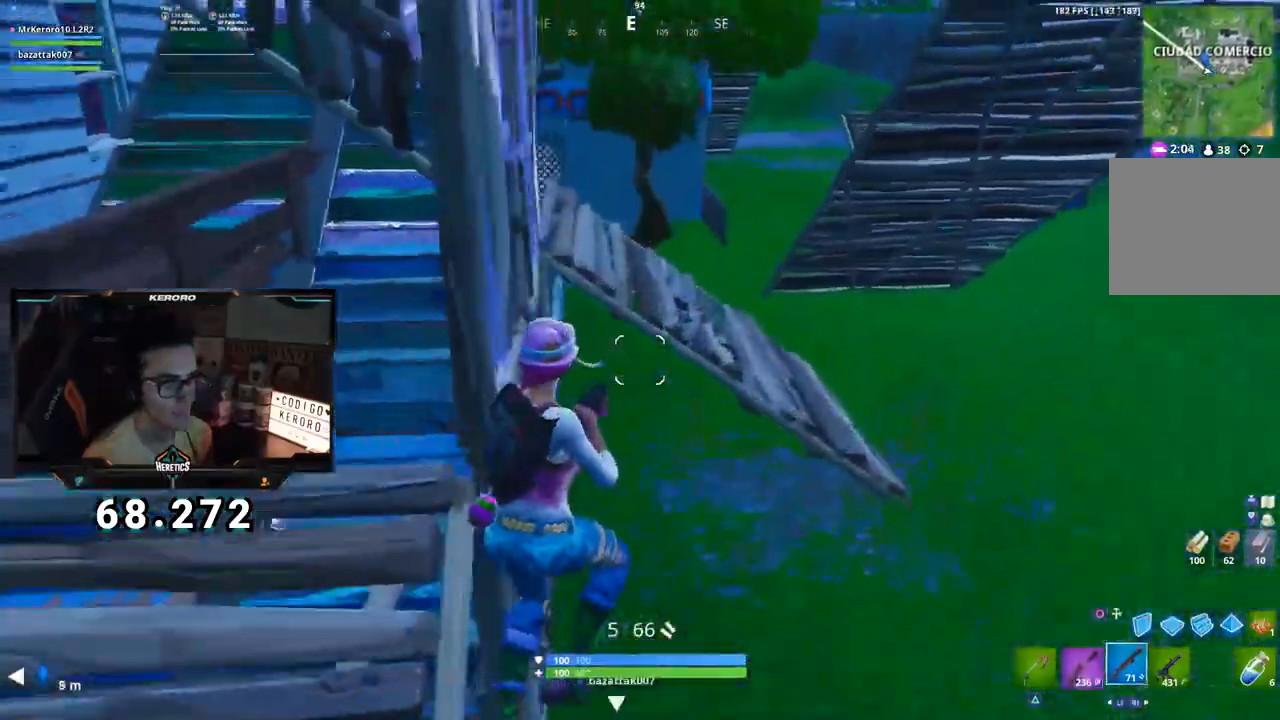
{"buttons": ["CROSS"], "left_stick": "up-right", "right_stick": "left", "events": []}
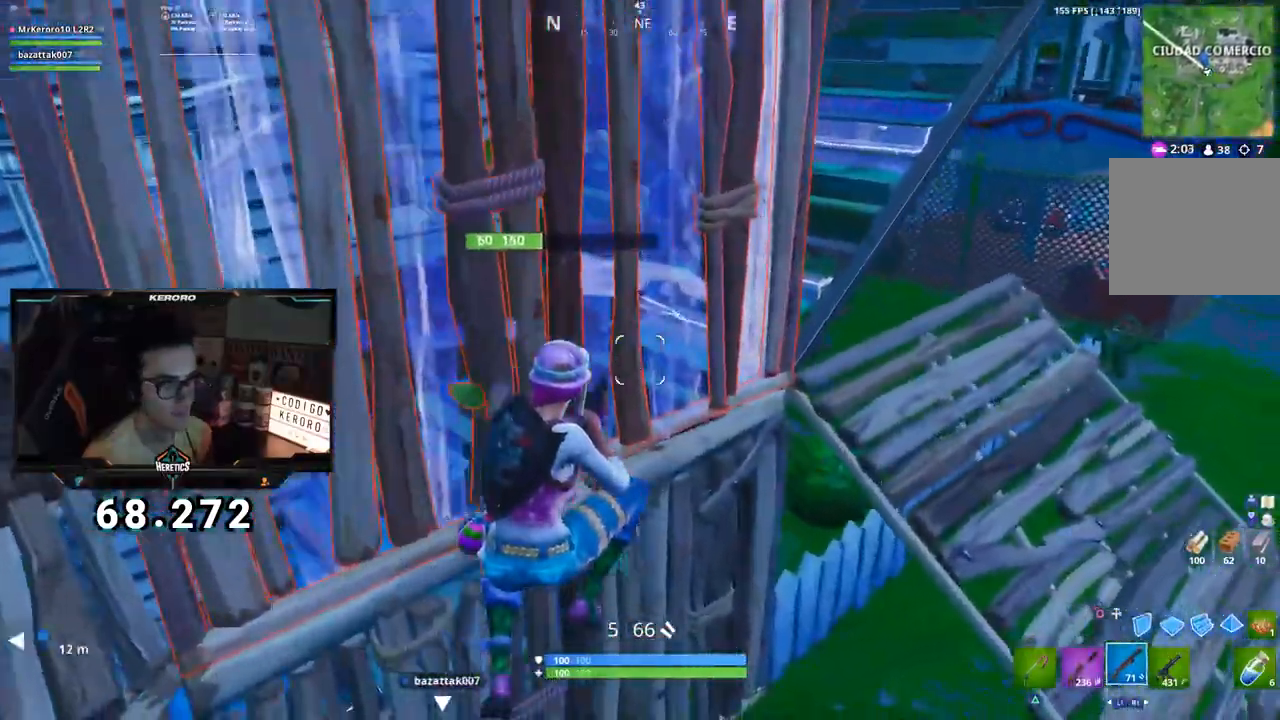
{"buttons": ["CROSS"], "left_stick": "up-right", "right_stick": "left", "events": [[200, "right_stick", "up-left"], [417, "right_stick", "left"]]}
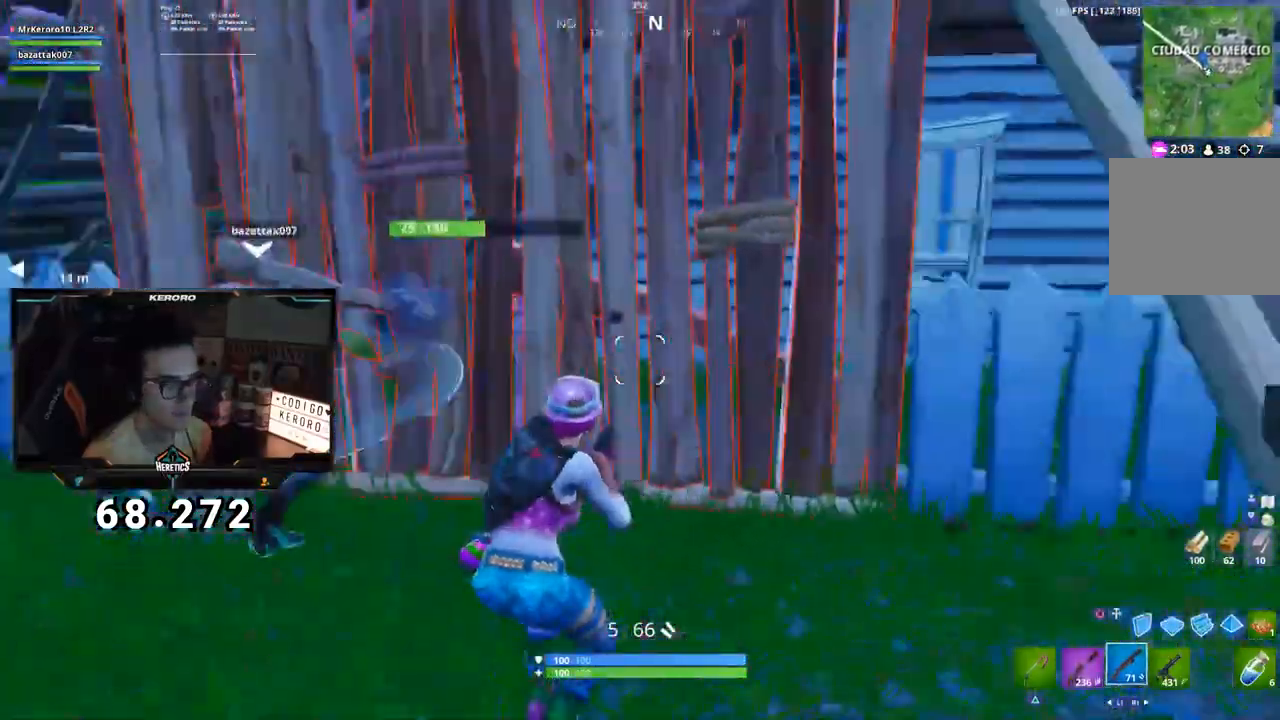
{"buttons": ["CROSS"], "left_stick": "right", "right_stick": "center", "events": [[50, "right_stick", "center"], [451, "left_stick", "right"]]}